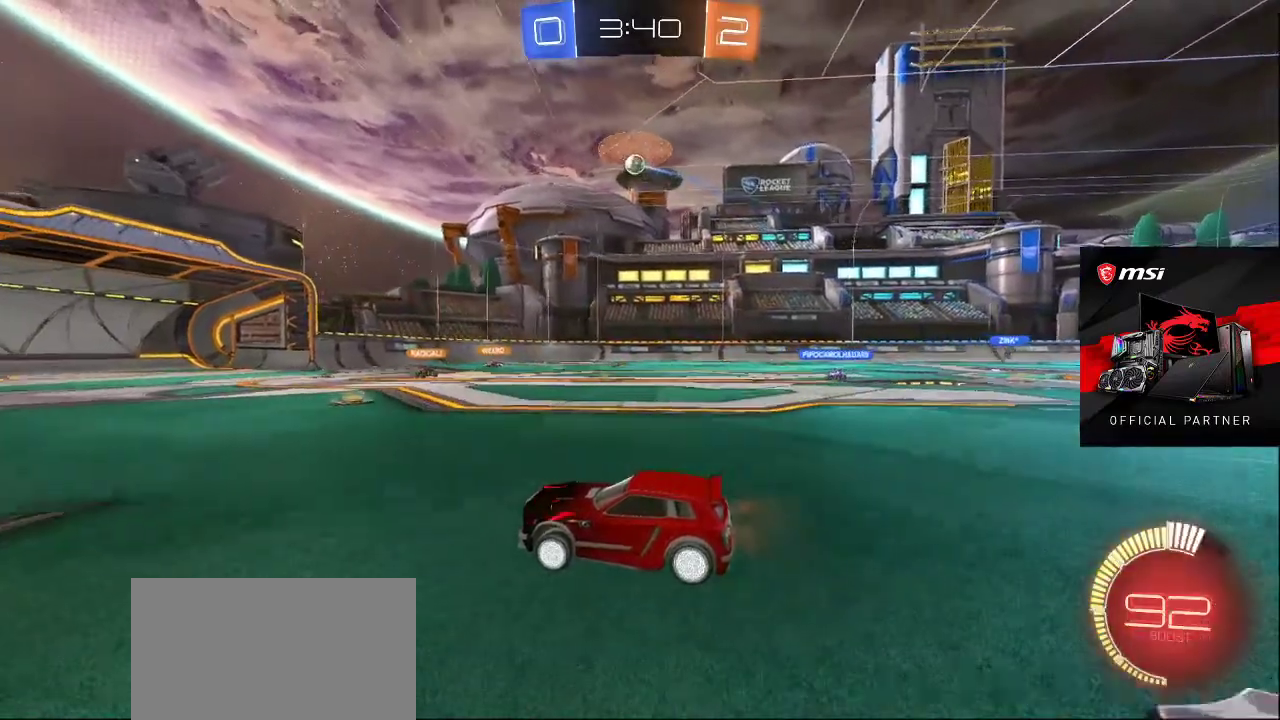
Gameplay with a controller (PlayStation layout); each line is a JSON object with the inputs held at the frame after it. "events" lists button and stick changes between this image and that frame as [ms after this image, input, new state], when the widget could be followed in between.
{"buttons": [], "left_stick": "center", "right_stick": "center", "events": []}
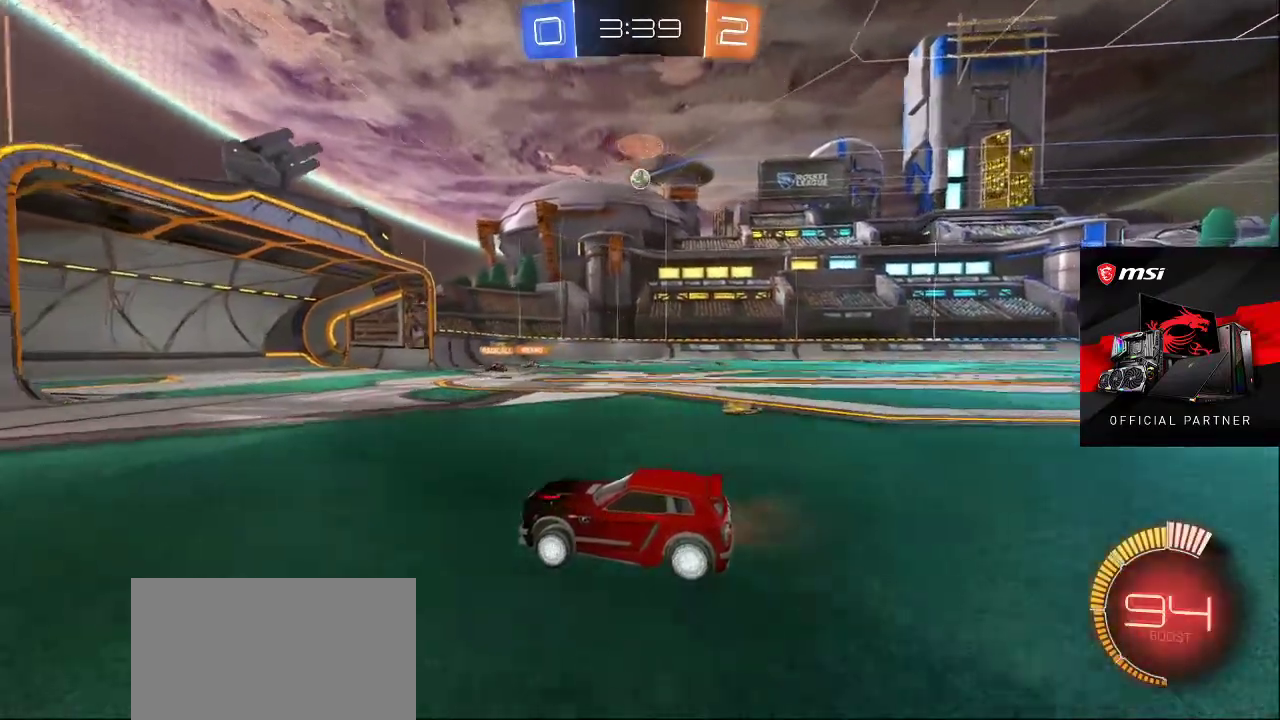
{"buttons": [], "left_stick": "center", "right_stick": "center", "events": []}
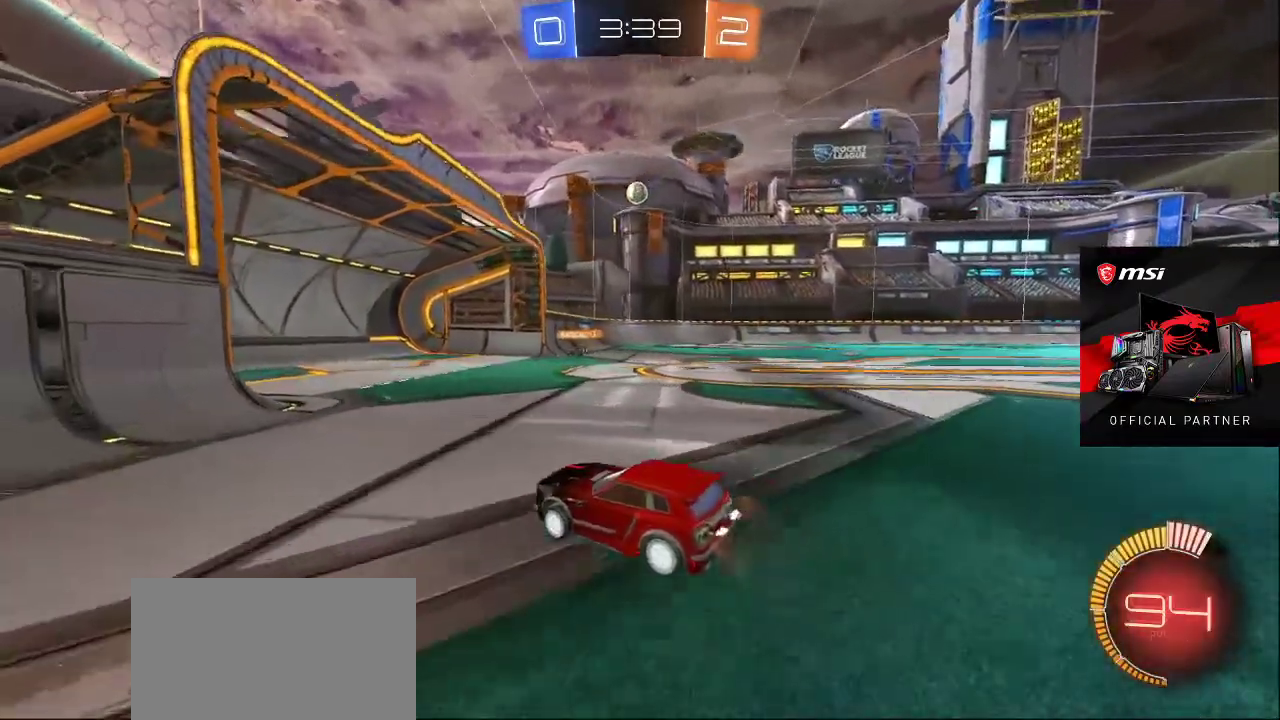
{"buttons": [], "left_stick": "center", "right_stick": "center", "events": []}
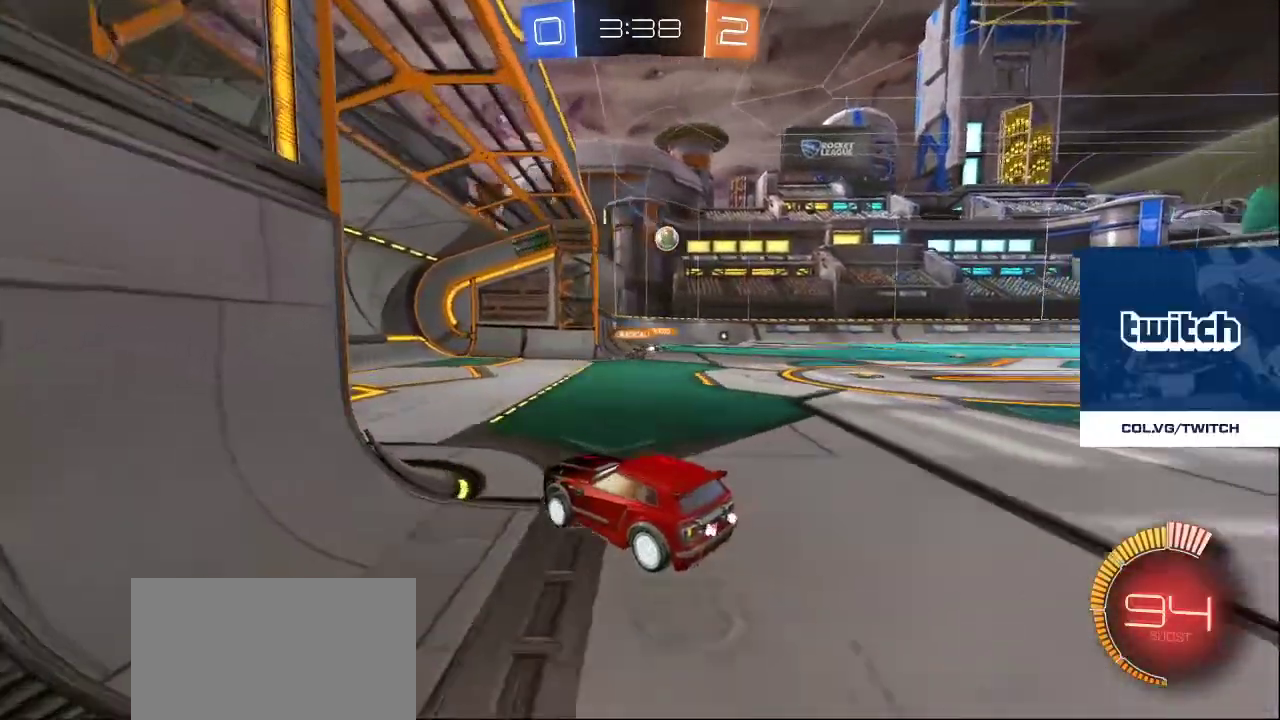
{"buttons": [], "left_stick": "center", "right_stick": "center", "events": []}
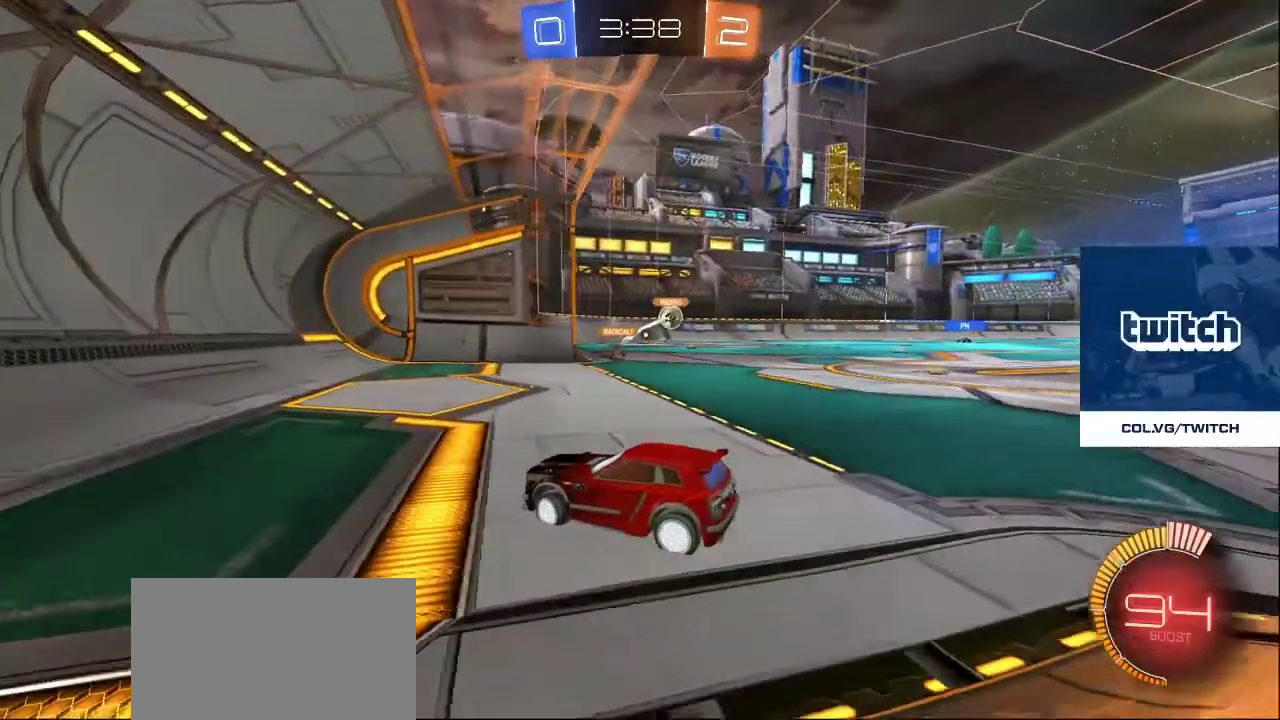
{"buttons": [], "left_stick": "center", "right_stick": "center", "events": []}
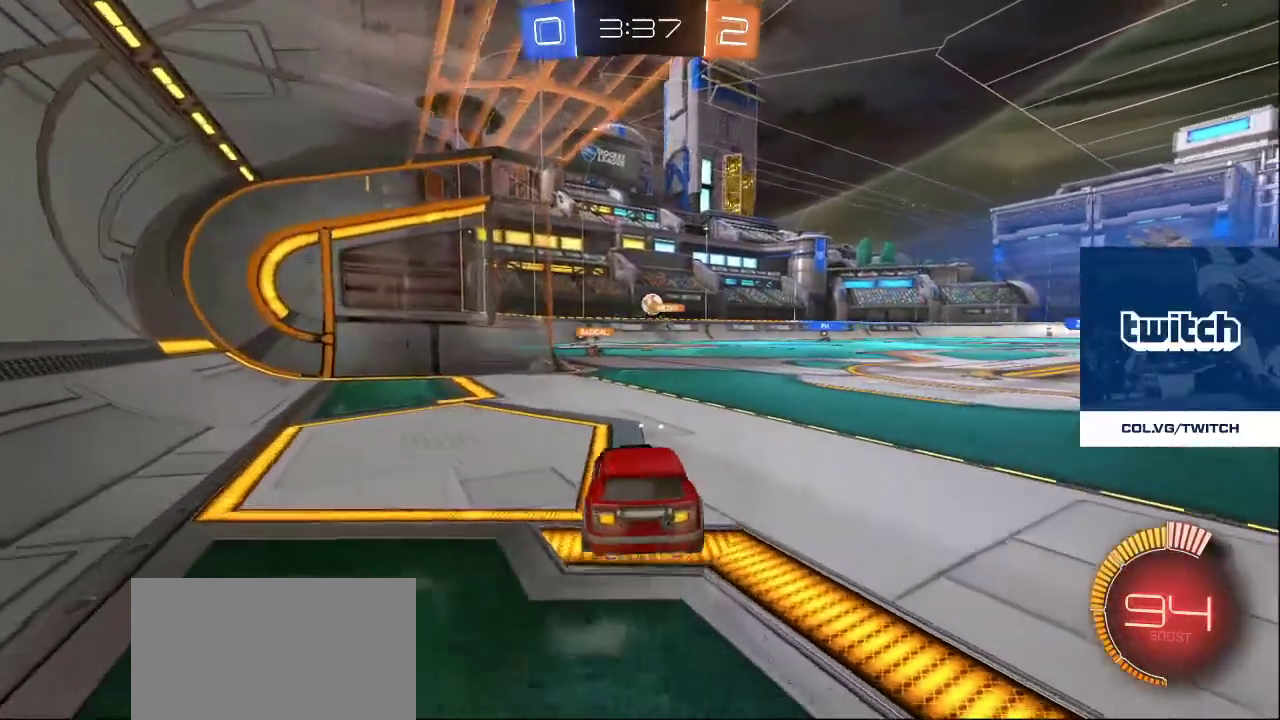
{"buttons": [], "left_stick": "center", "right_stick": "center", "events": []}
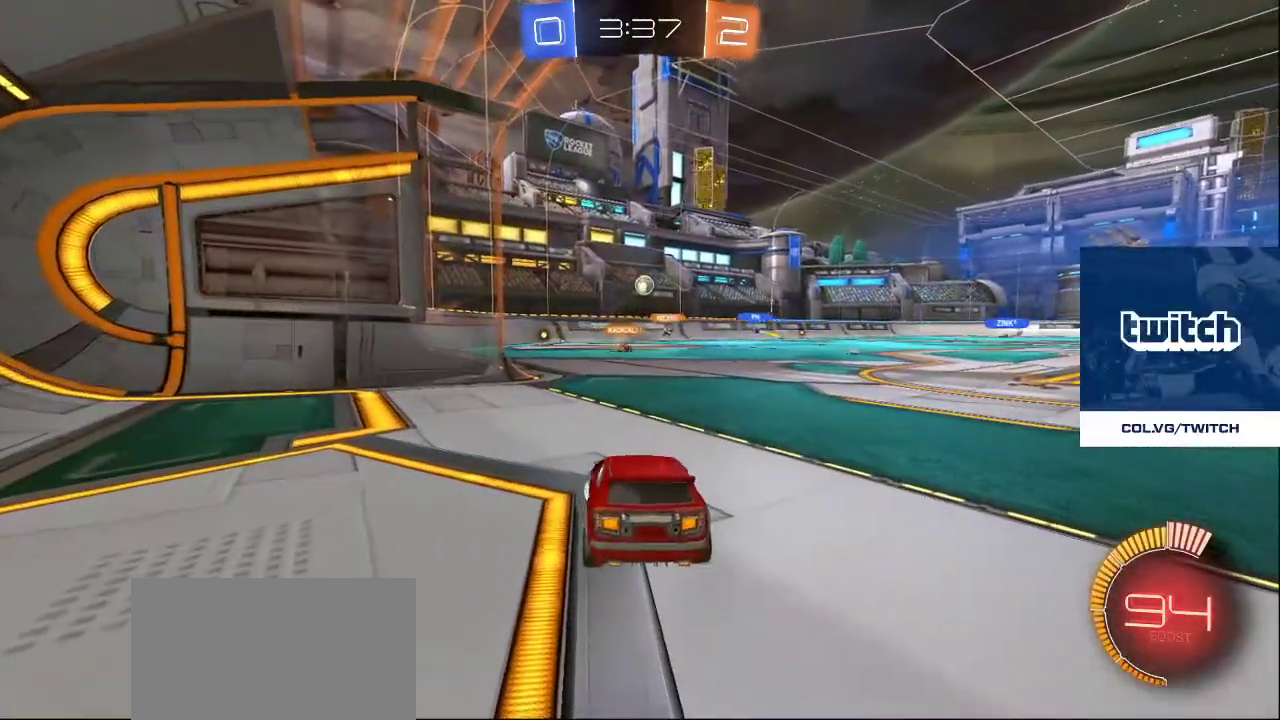
{"buttons": [], "left_stick": "center", "right_stick": "center", "events": []}
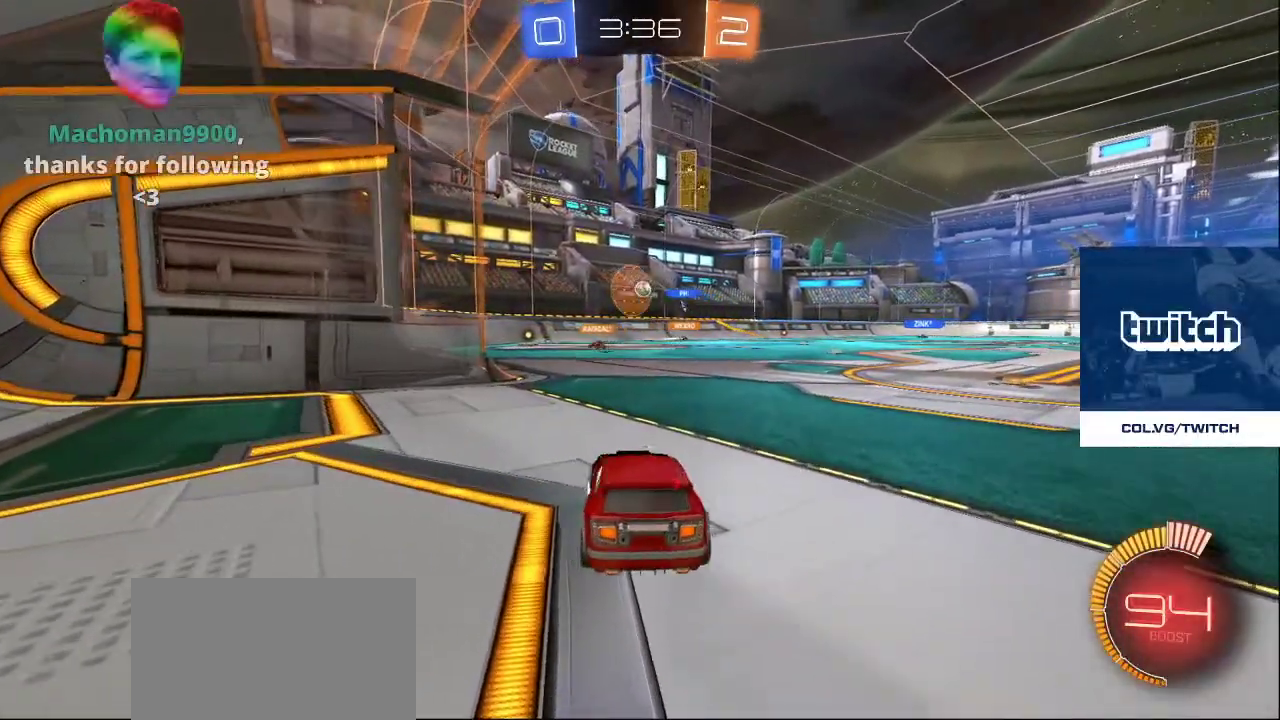
{"buttons": [], "left_stick": "center", "right_stick": "center", "events": [[233, "CROSS", "down"], [350, "CROSS", "up"]]}
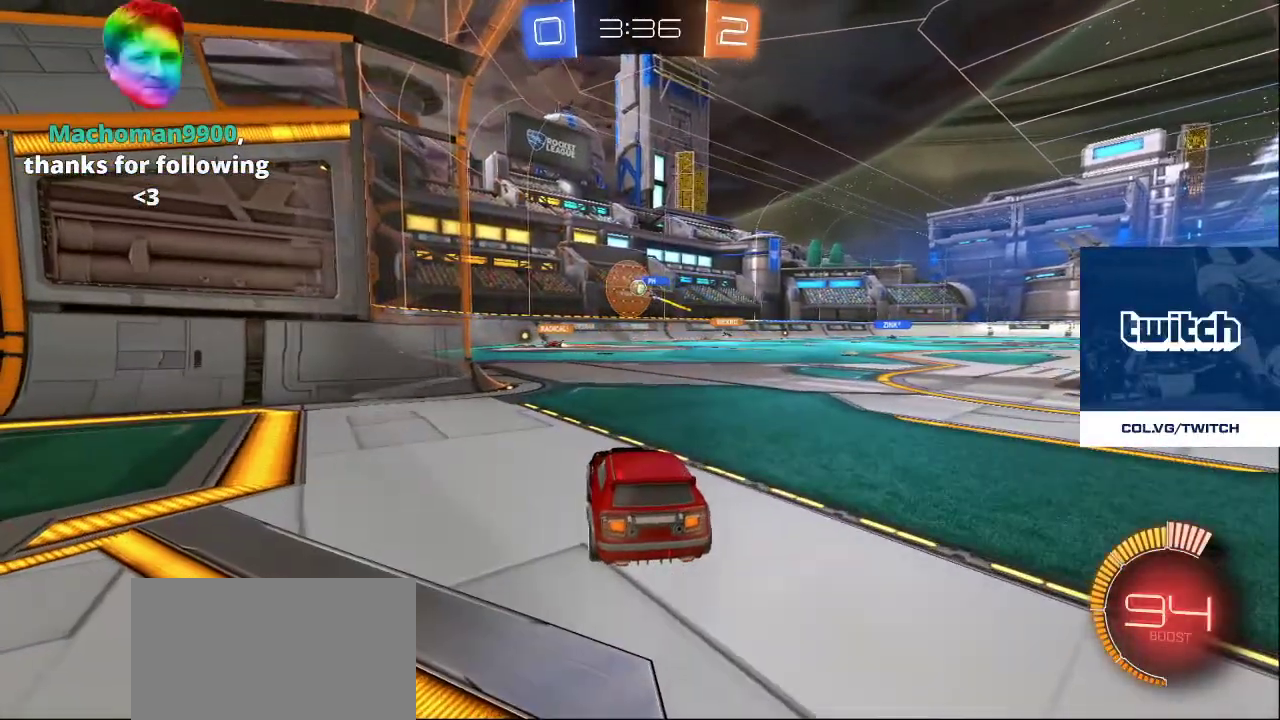
{"buttons": [], "left_stick": "center", "right_stick": "center", "events": []}
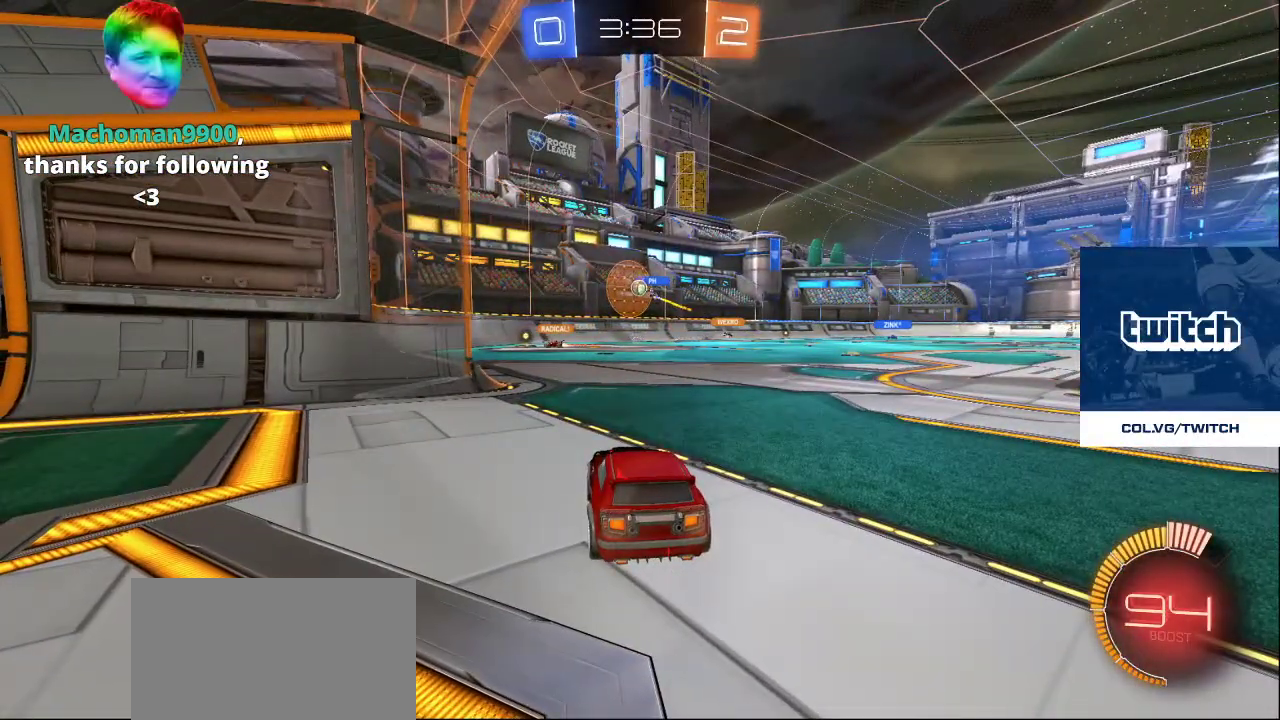
{"buttons": [], "left_stick": "center", "right_stick": "center", "events": []}
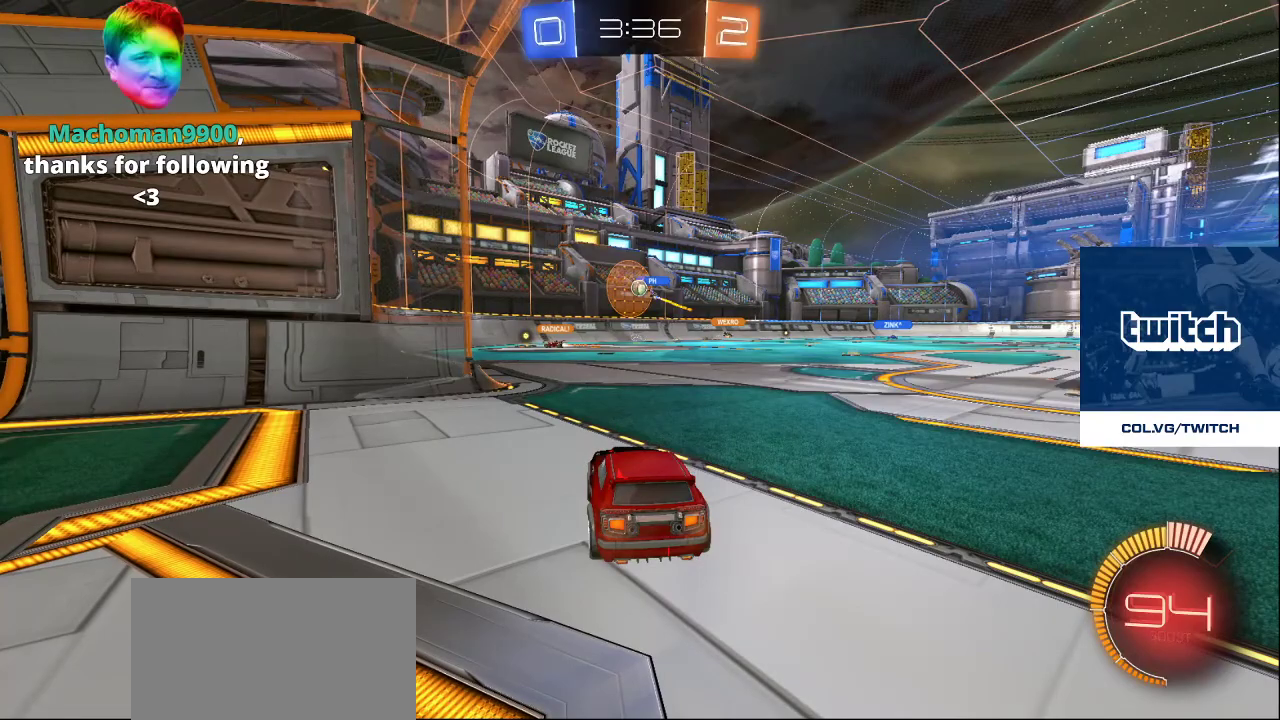
{"buttons": [], "left_stick": "center", "right_stick": "center", "events": []}
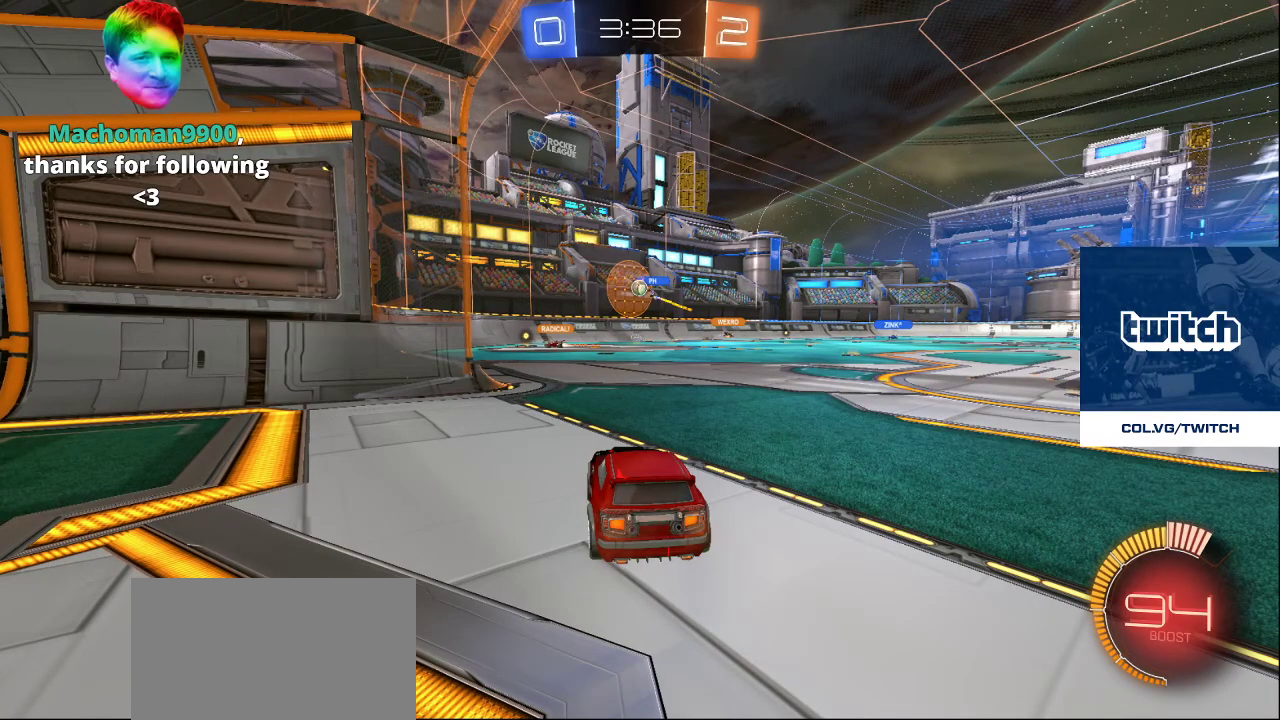
{"buttons": [], "left_stick": "center", "right_stick": "center", "events": []}
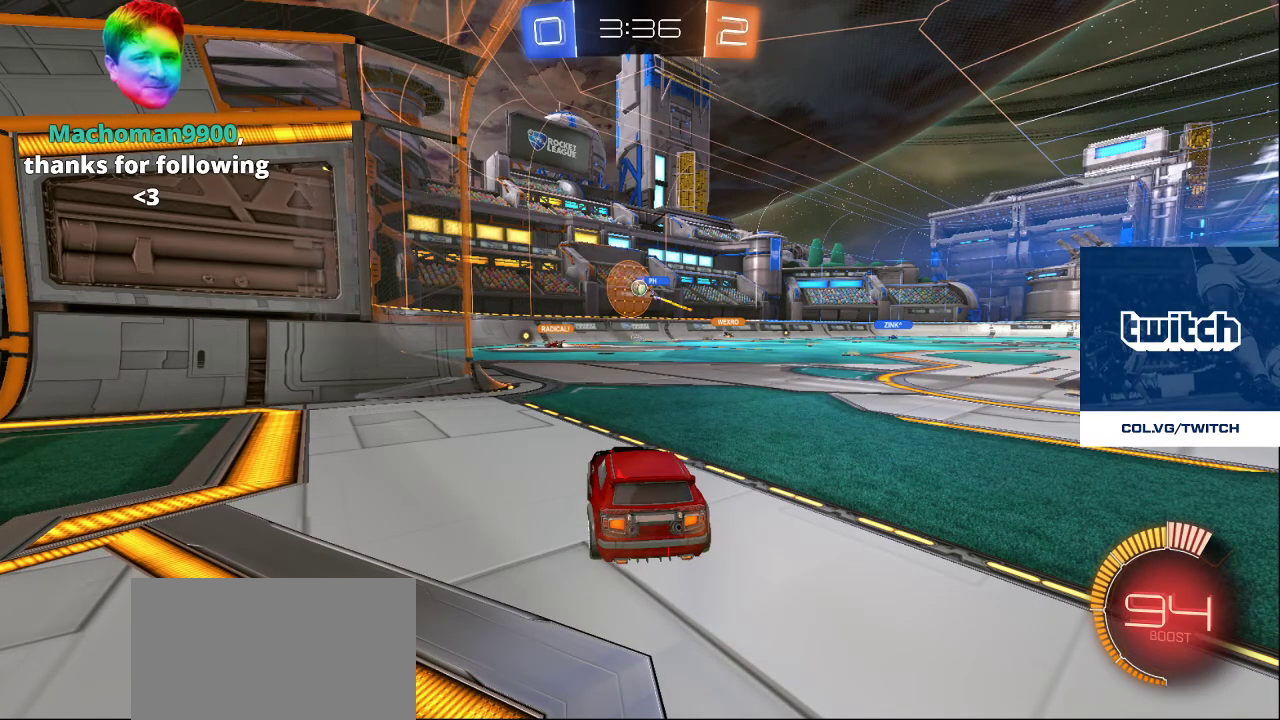
{"buttons": [], "left_stick": "center", "right_stick": "center", "events": []}
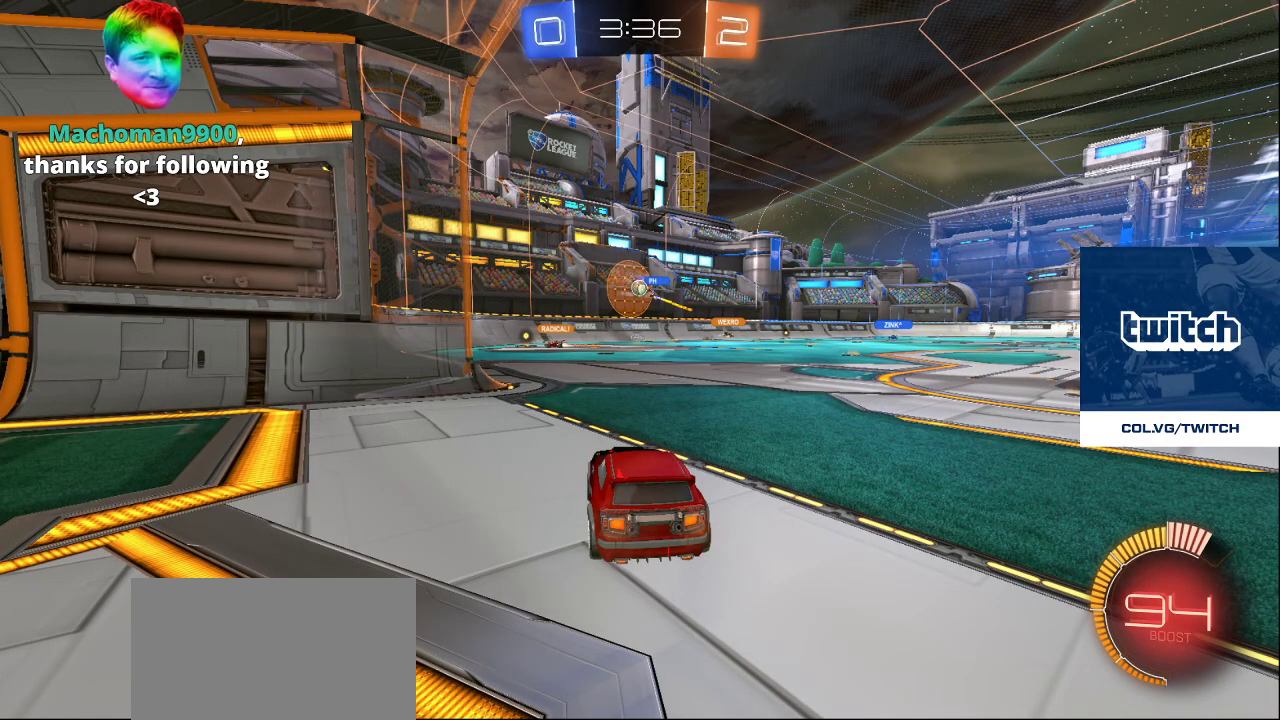
{"buttons": [], "left_stick": "center", "right_stick": "center", "events": []}
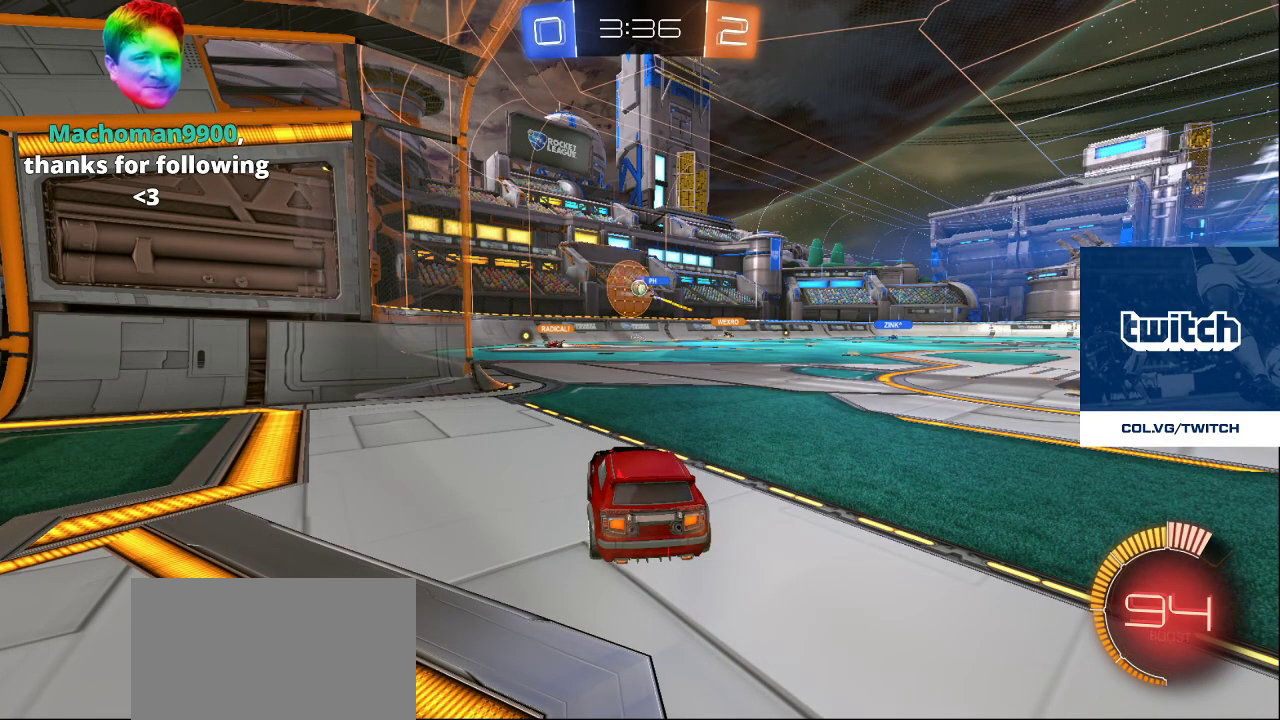
{"buttons": [], "left_stick": "center", "right_stick": "center", "events": []}
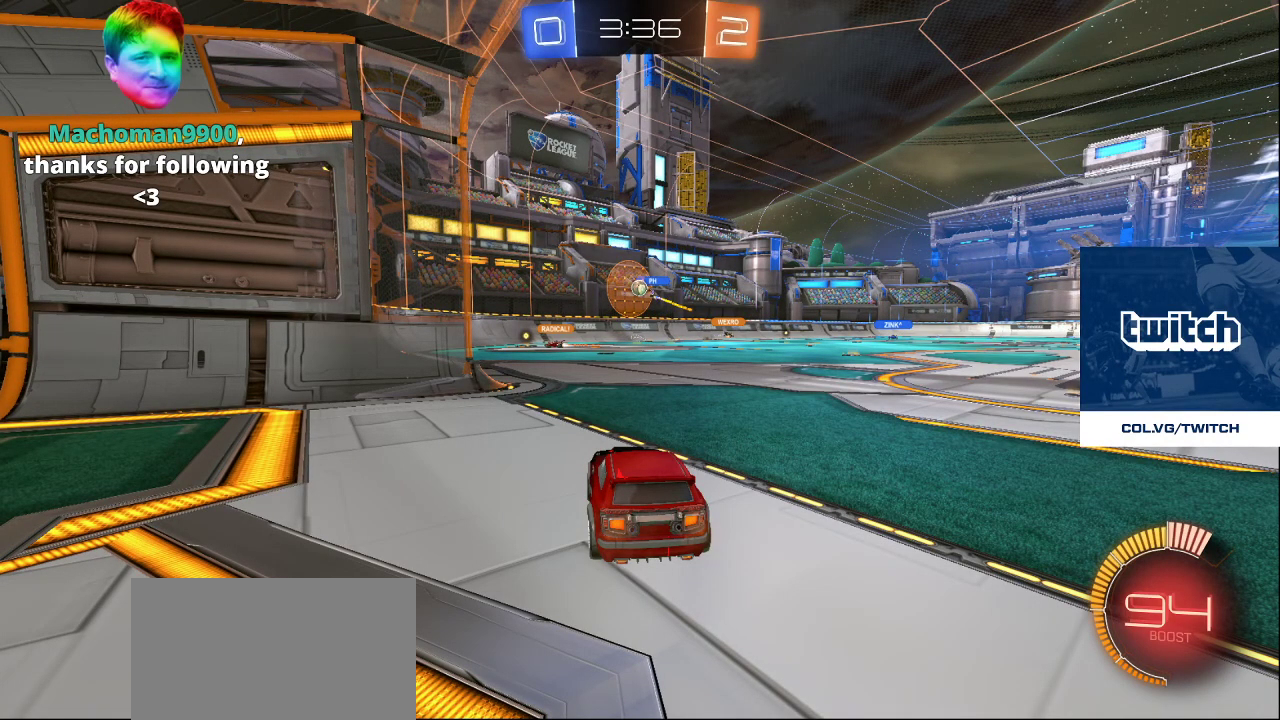
{"buttons": [], "left_stick": "down", "right_stick": "center", "events": [[17, "TRIANGLE", "down"], [117, "TRIANGLE", "up"], [117, "left_stick", "down-right"], [183, "TRIANGLE", "down"], [183, "left_stick", "down"], [283, "TRIANGLE", "up"], [333, "TRIANGLE", "down"], [400, "TRIANGLE", "up"]]}
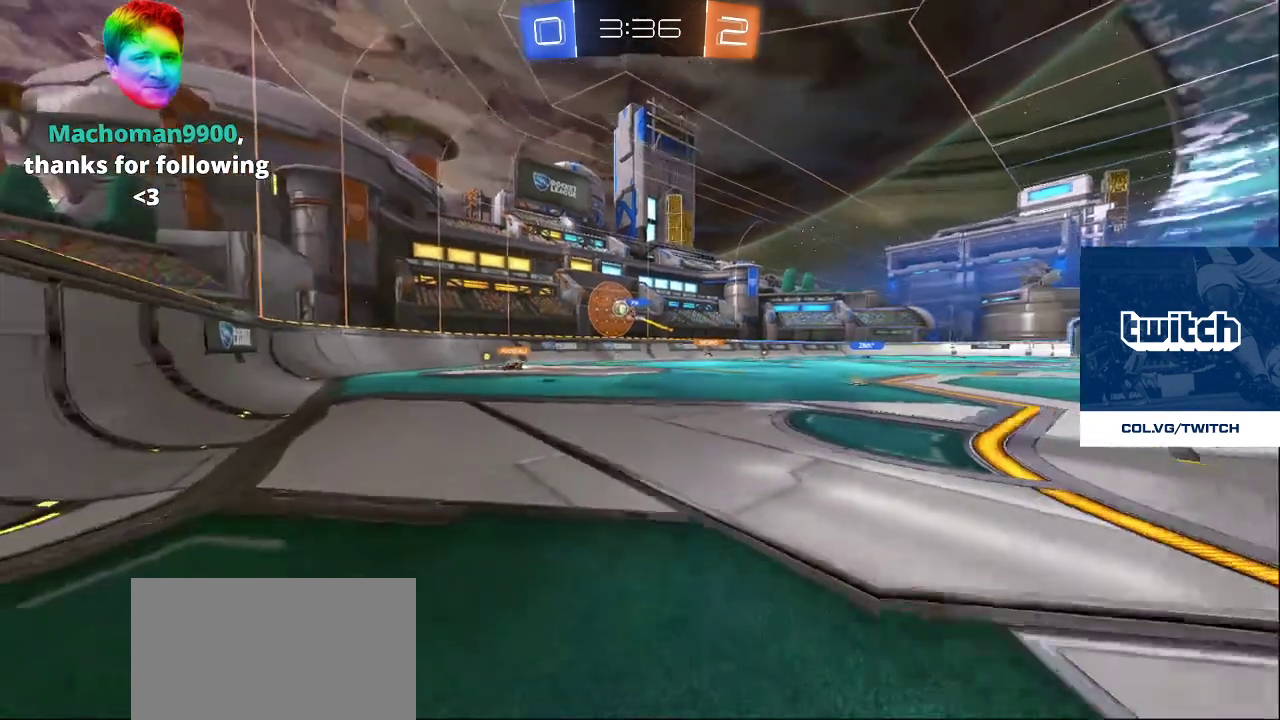
{"buttons": ["R2"], "left_stick": "left", "right_stick": "left", "events": [[150, "R2", "down"], [150, "left_stick", "down-left"], [200, "right_stick", "right"], [250, "left_stick", "left"], [450, "right_stick", "left"]]}
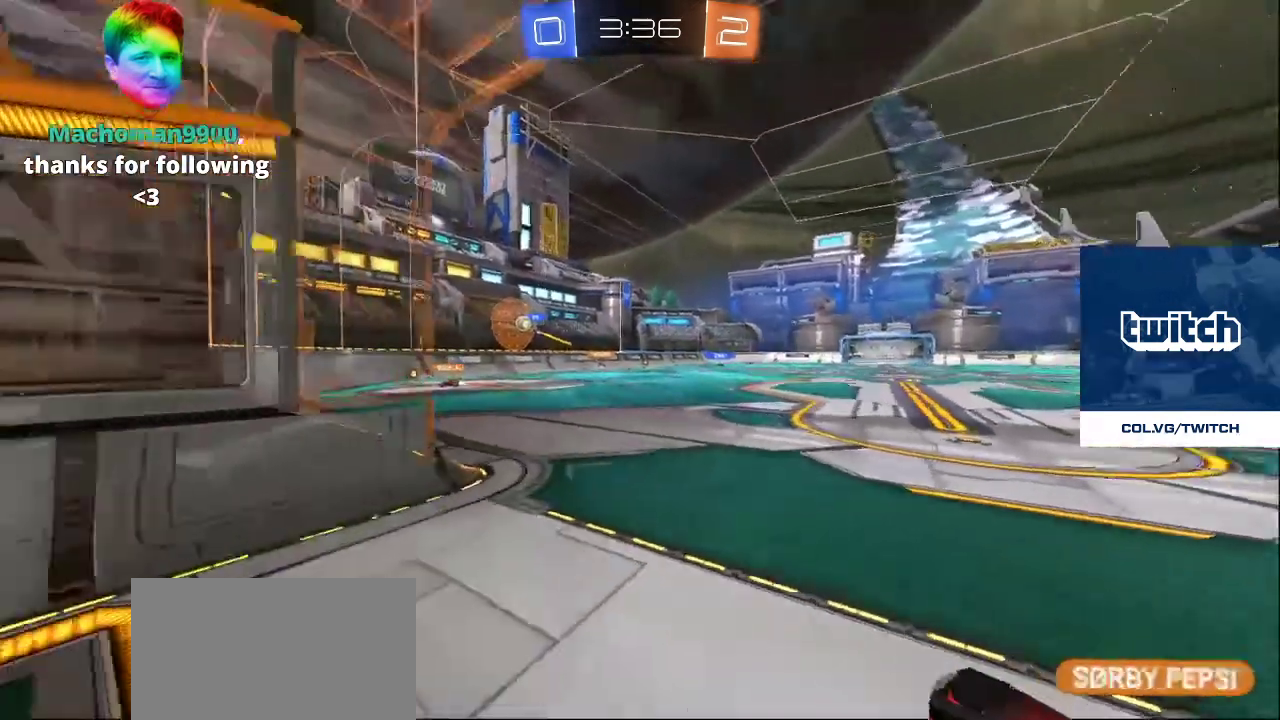
{"buttons": [], "left_stick": "right", "right_stick": "down-right", "events": [[50, "R2", "up"], [67, "left_stick", "up"], [133, "right_stick", "right"], [250, "left_stick", "center"], [250, "right_stick", "center"], [333, "left_stick", "right"], [350, "right_stick", "down-right"]]}
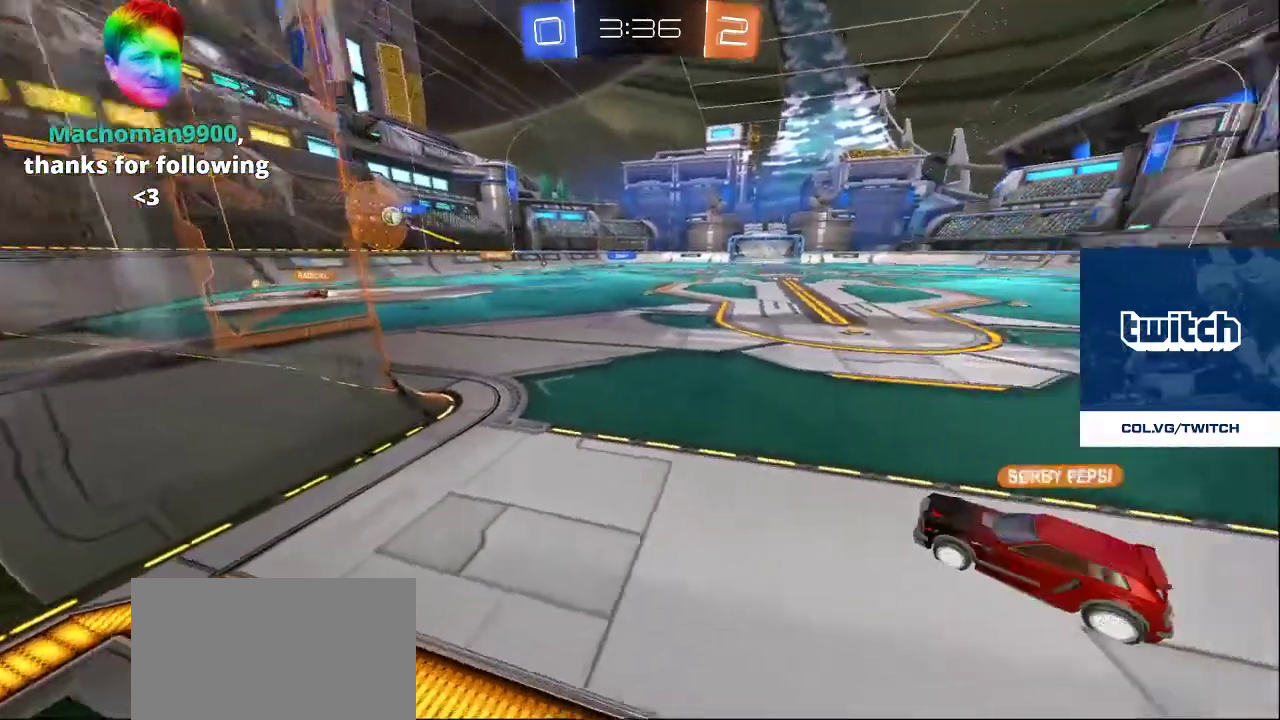
{"buttons": [], "left_stick": "right", "right_stick": "center", "events": [[50, "right_stick", "center"], [267, "left_stick", "center"], [417, "left_stick", "right"]]}
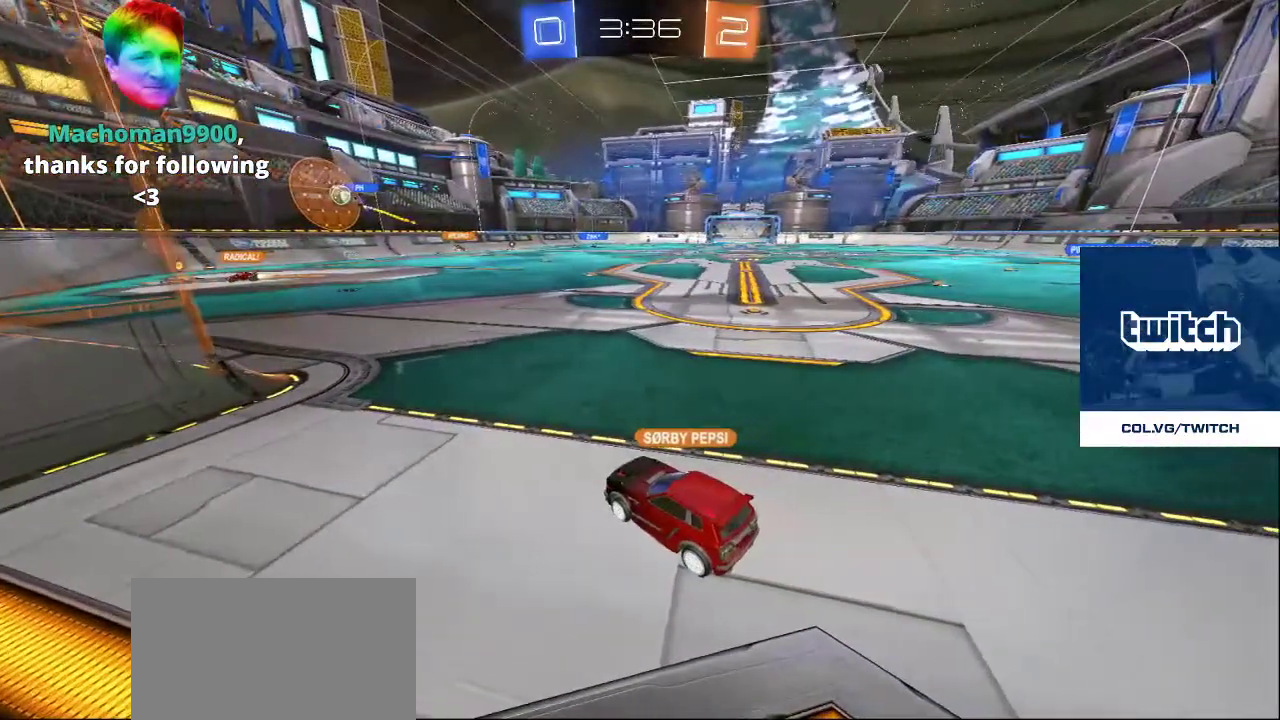
{"buttons": [], "left_stick": "left", "right_stick": "right", "events": [[100, "right_stick", "left"], [117, "L2", "down"], [283, "left_stick", "center"], [317, "L2", "up"], [367, "right_stick", "right"], [400, "left_stick", "left"]]}
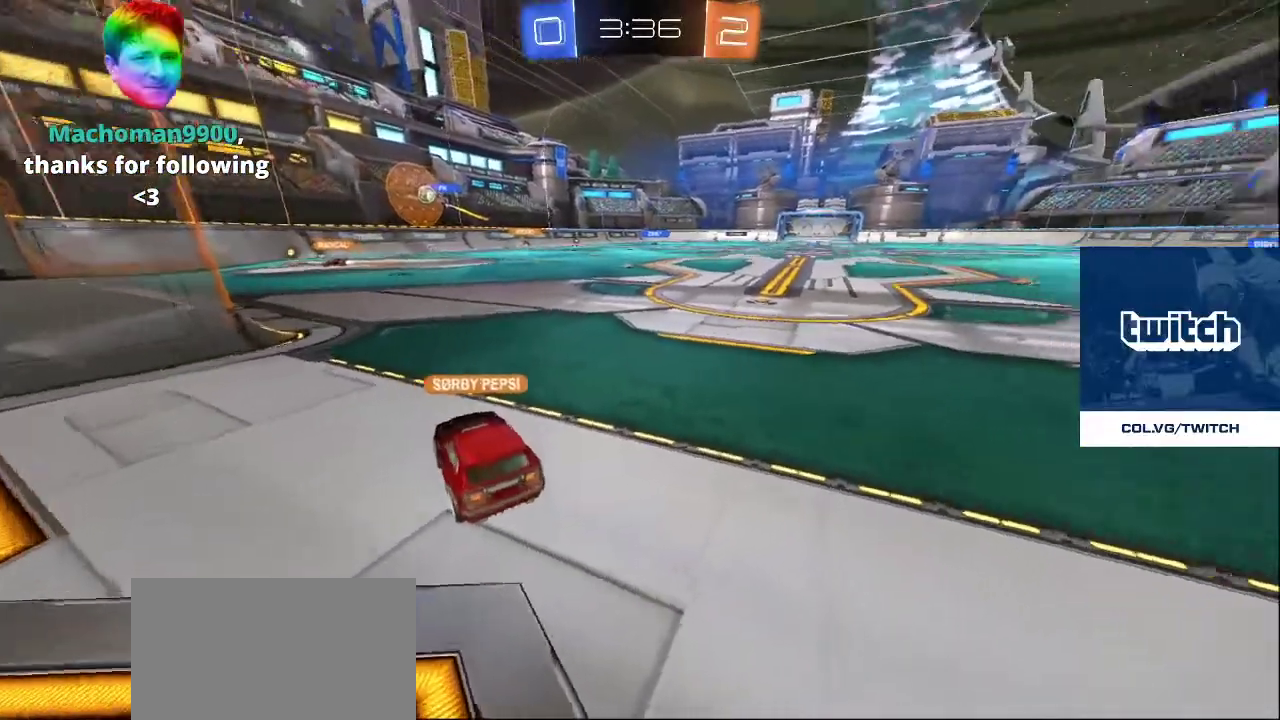
{"buttons": ["L2"], "left_stick": "right", "right_stick": "left", "events": [[133, "left_stick", "center"], [167, "right_stick", "center"], [383, "L2", "down"], [383, "right_stick", "left"], [400, "left_stick", "right"]]}
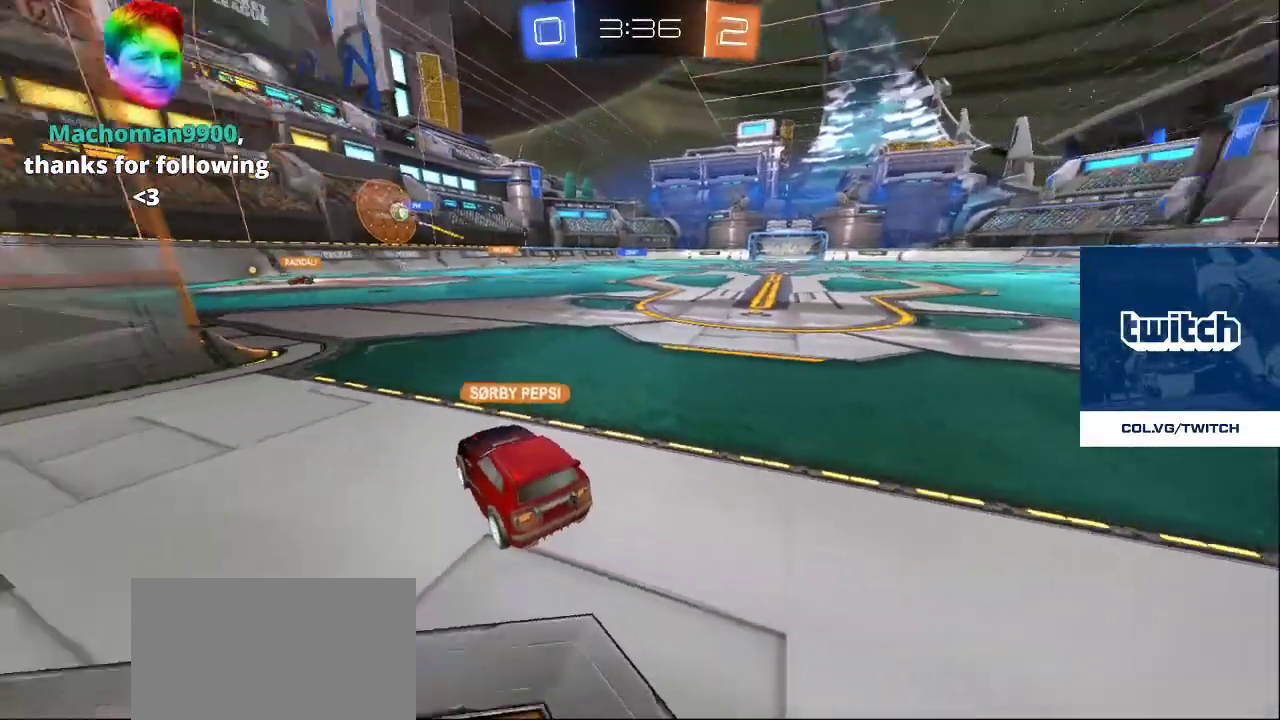
{"buttons": [], "left_stick": "down-left", "right_stick": "center", "events": [[83, "left_stick", "down-right"], [150, "L2", "up"], [317, "left_stick", "center"], [317, "right_stick", "center"], [417, "left_stick", "down-left"]]}
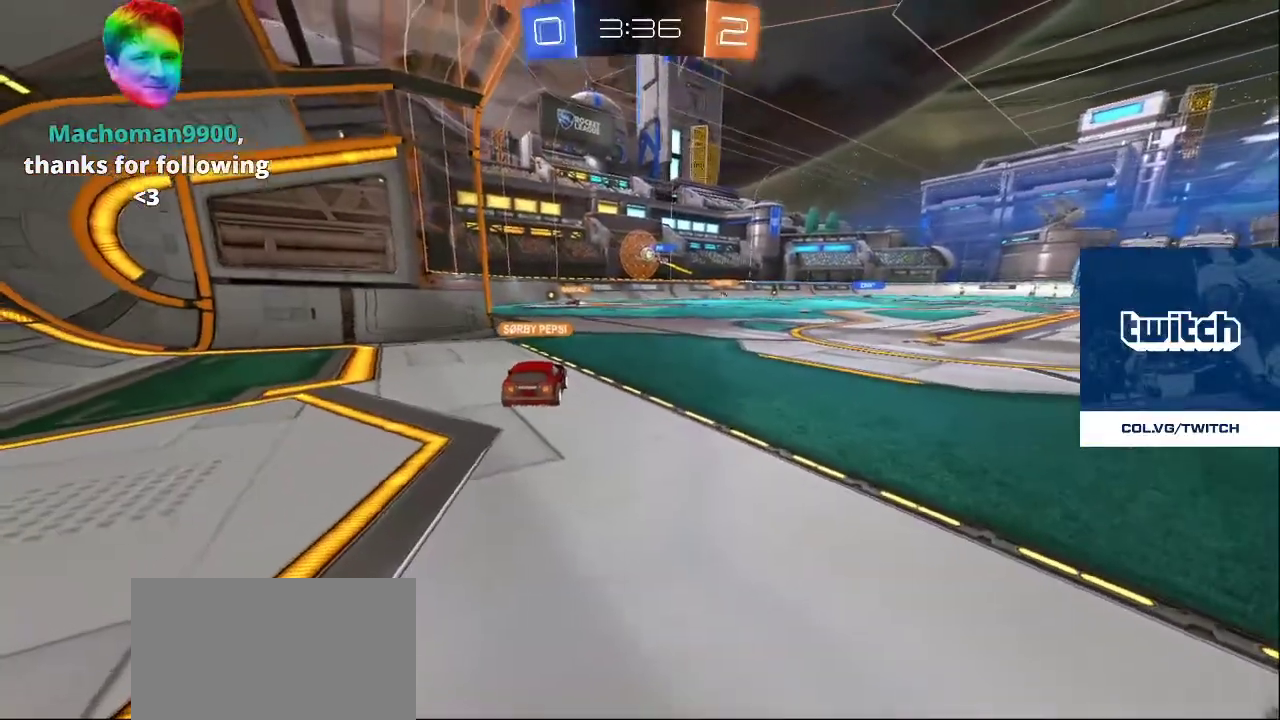
{"buttons": [], "left_stick": "center", "right_stick": "center", "events": [[17, "L2", "down"], [67, "left_stick", "center"], [117, "left_stick", "up-right"], [150, "L2", "up"], [183, "left_stick", "up"], [333, "left_stick", "center"]]}
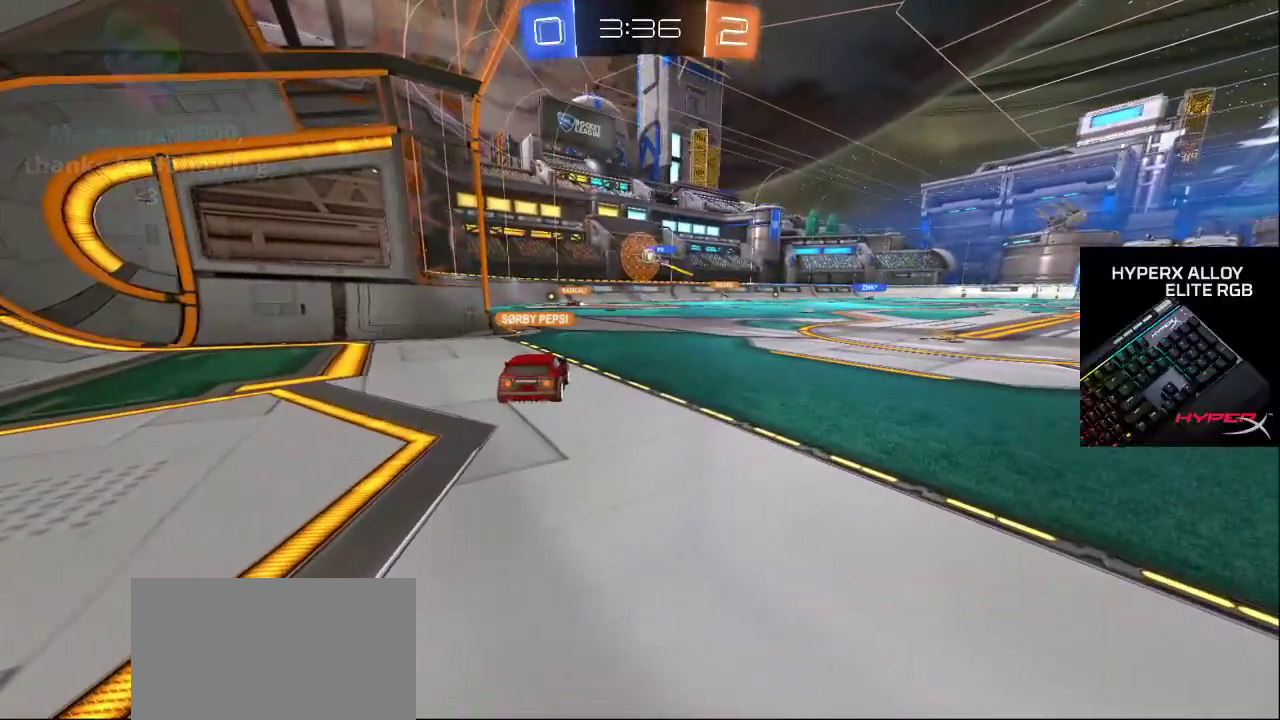
{"buttons": [], "left_stick": "center", "right_stick": "center", "events": [[150, "left_stick", "up"], [250, "left_stick", "center"]]}
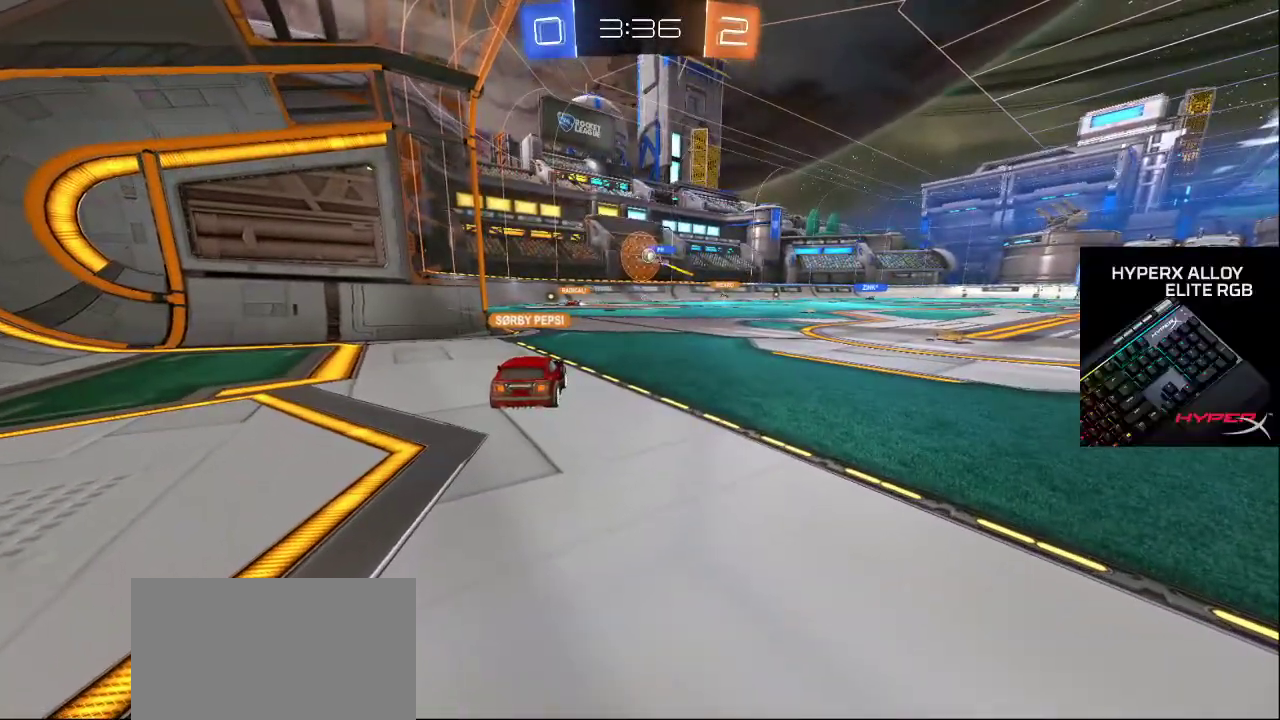
{"buttons": [], "left_stick": "center", "right_stick": "right", "events": [[100, "right_stick", "right"], [117, "left_stick", "down-right"], [333, "left_stick", "right"], [500, "left_stick", "center"]]}
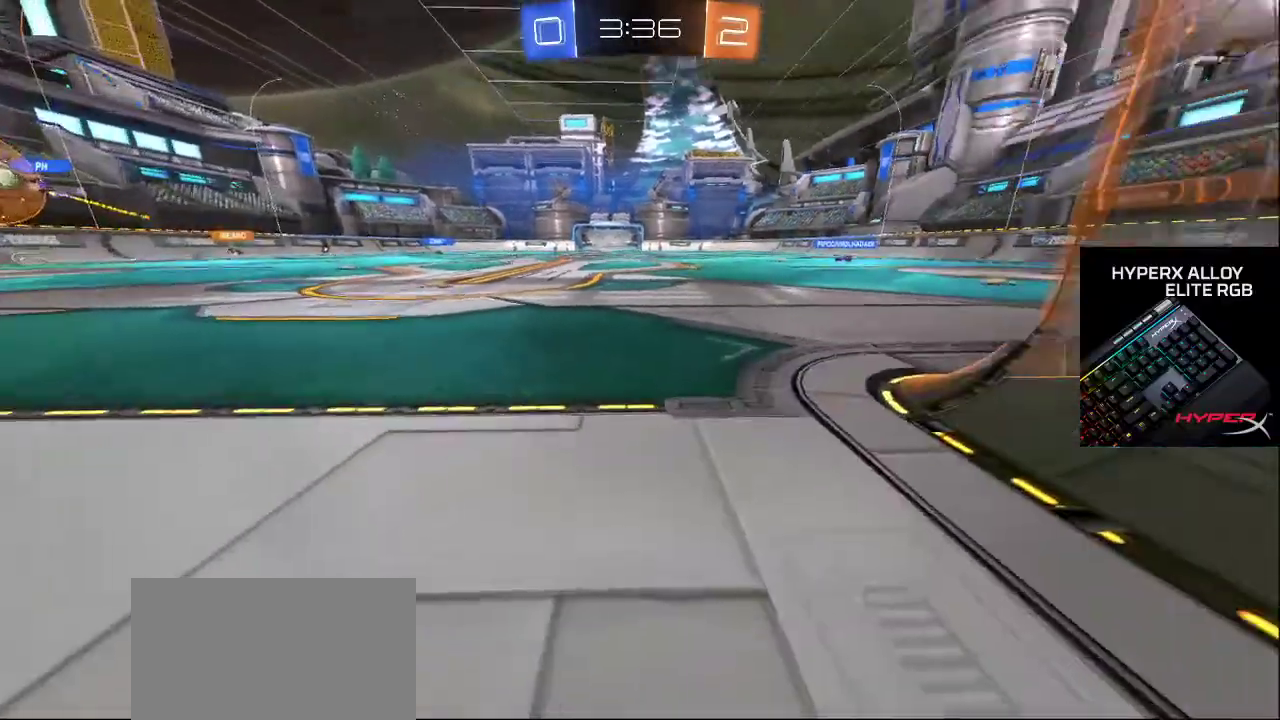
{"buttons": [], "left_stick": "center", "right_stick": "right", "events": [[67, "right_stick", "left"], [150, "right_stick", "down"], [183, "left_stick", "up-right"], [250, "right_stick", "right"], [300, "right_stick", "up"], [367, "right_stick", "left"], [433, "right_stick", "down"], [450, "left_stick", "center"], [500, "right_stick", "right"]]}